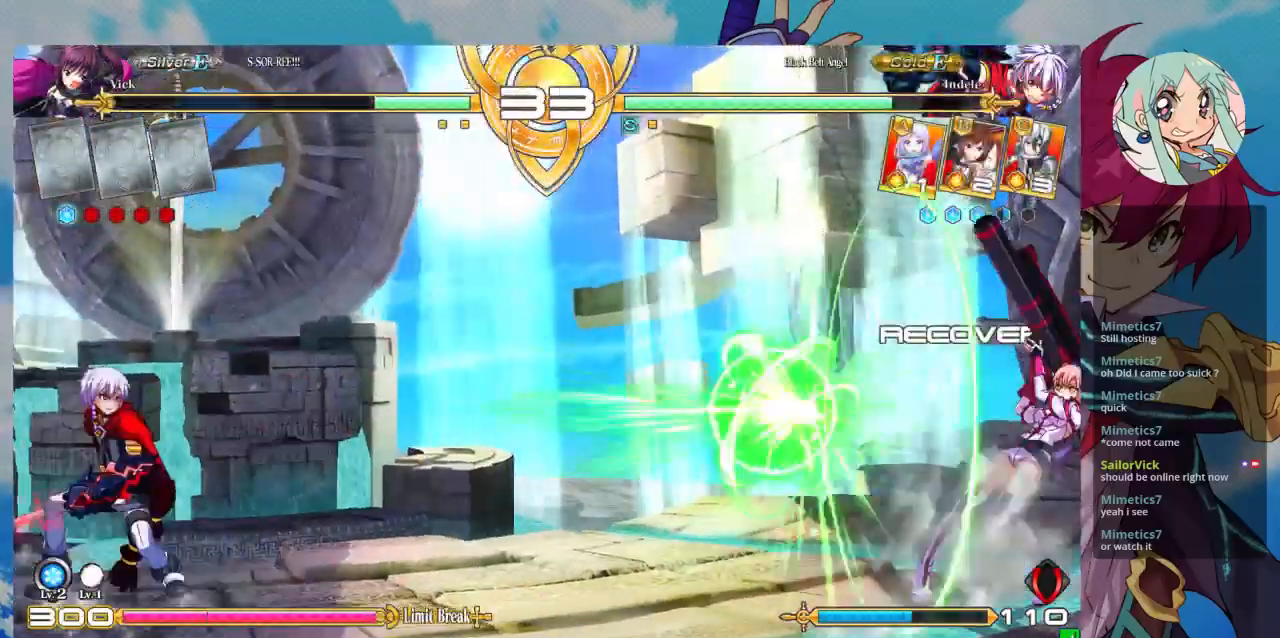
Gameplay with a controller (arcade stick); each line is a JSON object with the inputs held at the frame after it. "events" lists button and stick changes between this image and that frame as [ms after this image, input, new state], when the widget could be followed in between. Not read: L3 R3.
{"buttons": [], "left_stick": "left", "events": [[267, "left_stick", "left"], [333, "left_stick", "center"], [433, "left_stick", "left"]]}
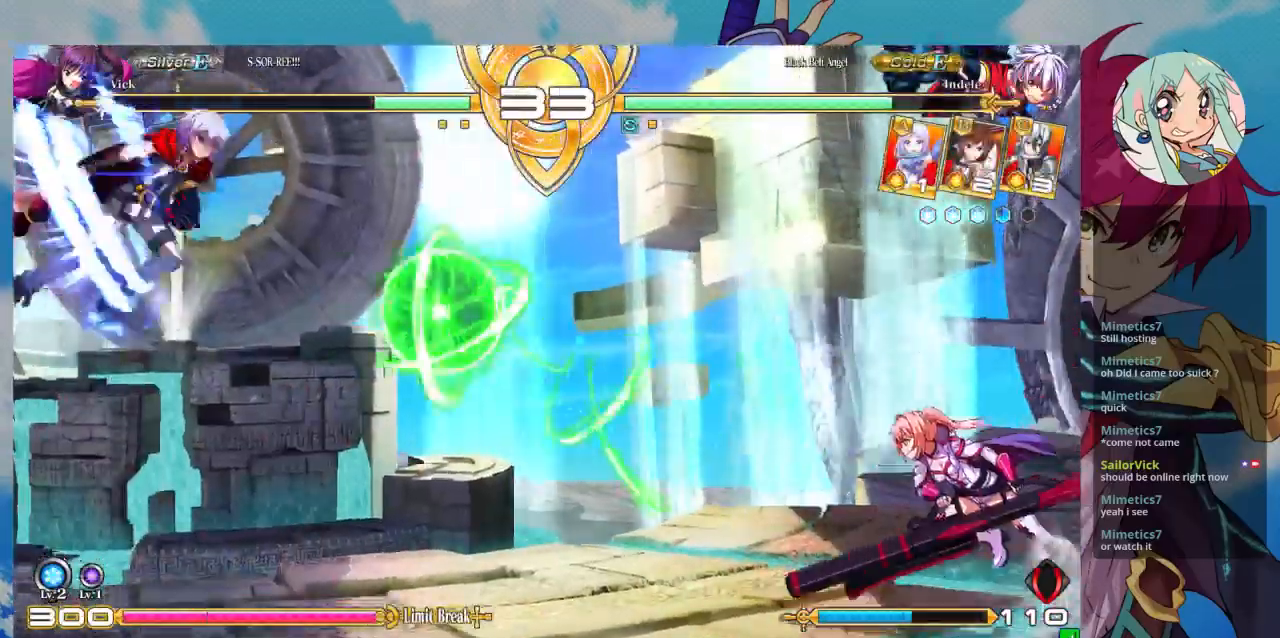
{"buttons": [], "left_stick": "left", "events": []}
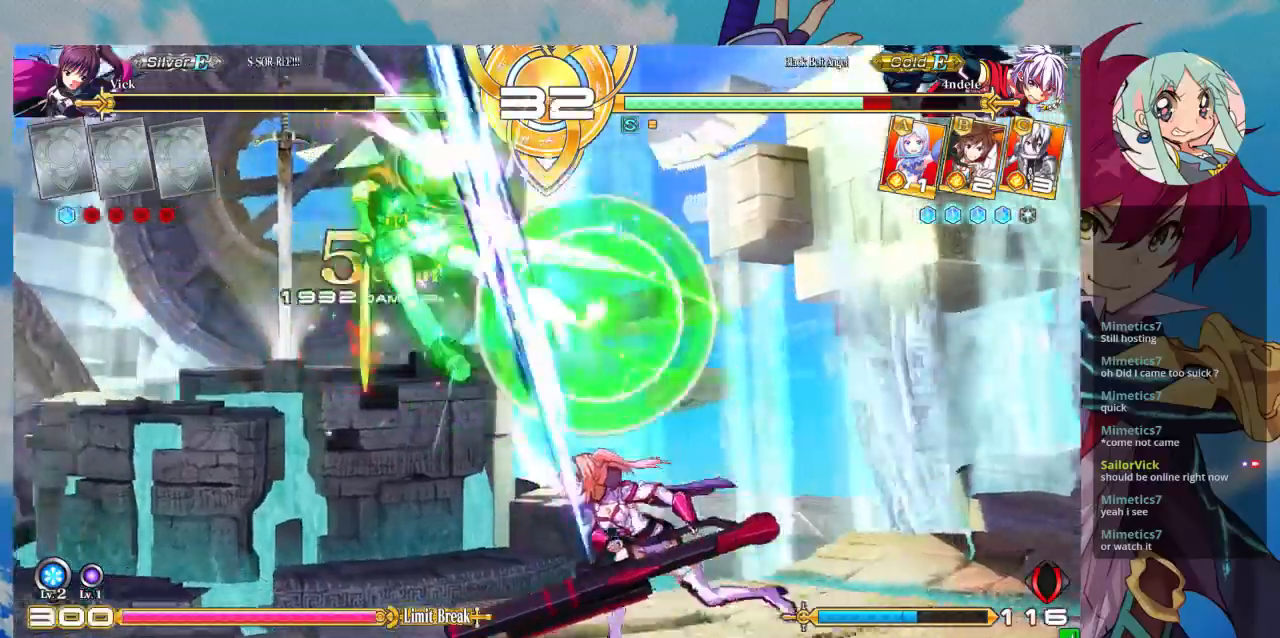
{"buttons": [], "left_stick": "center", "events": [[33, "left_stick", "up-left"], [133, "SQUARE", "down"], [200, "left_stick", "center"], [233, "SQUARE", "up"], [300, "TRIANGLE", "down"], [433, "TRIANGLE", "up"]]}
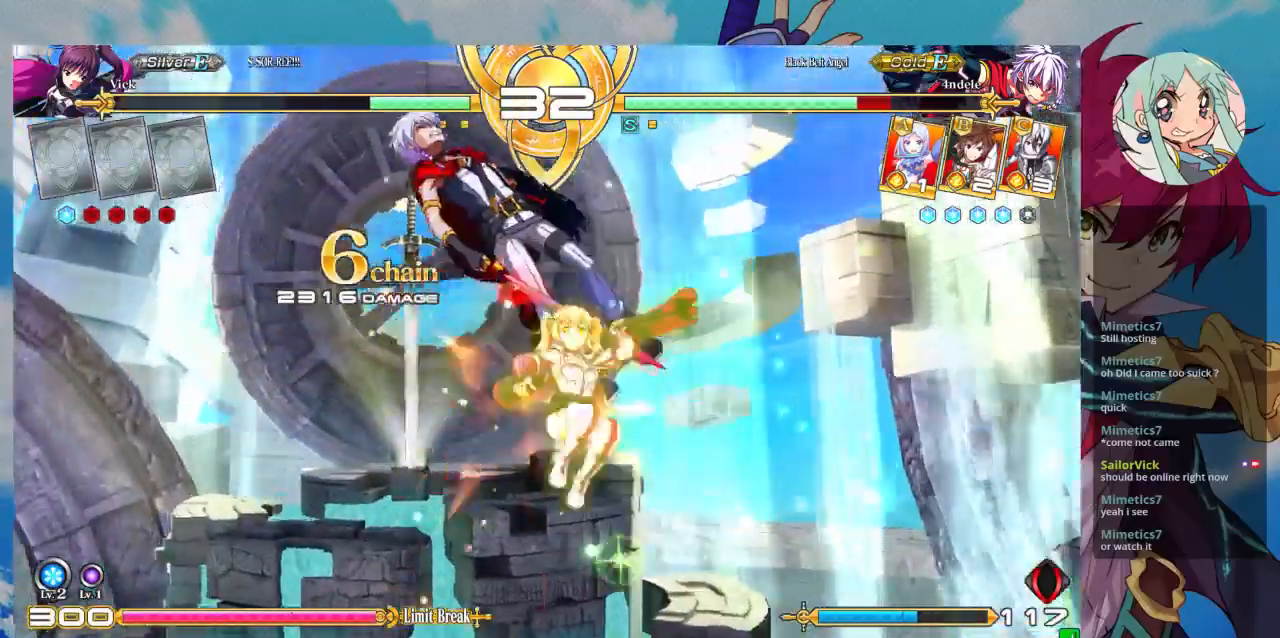
{"buttons": [], "left_stick": "up-left"}
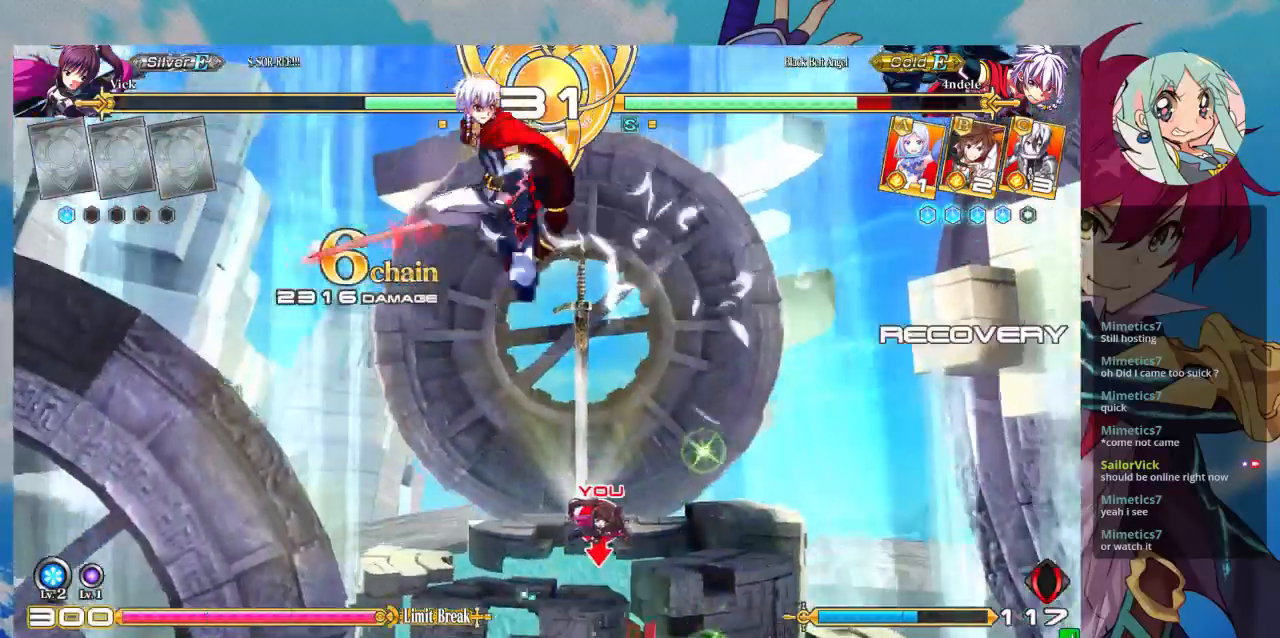
{"buttons": ["TRIANGLE"], "left_stick": "down-right", "events": [[67, "left_stick", "center"], [367, "left_stick", "down-right"], [400, "TRIANGLE", "down"]]}
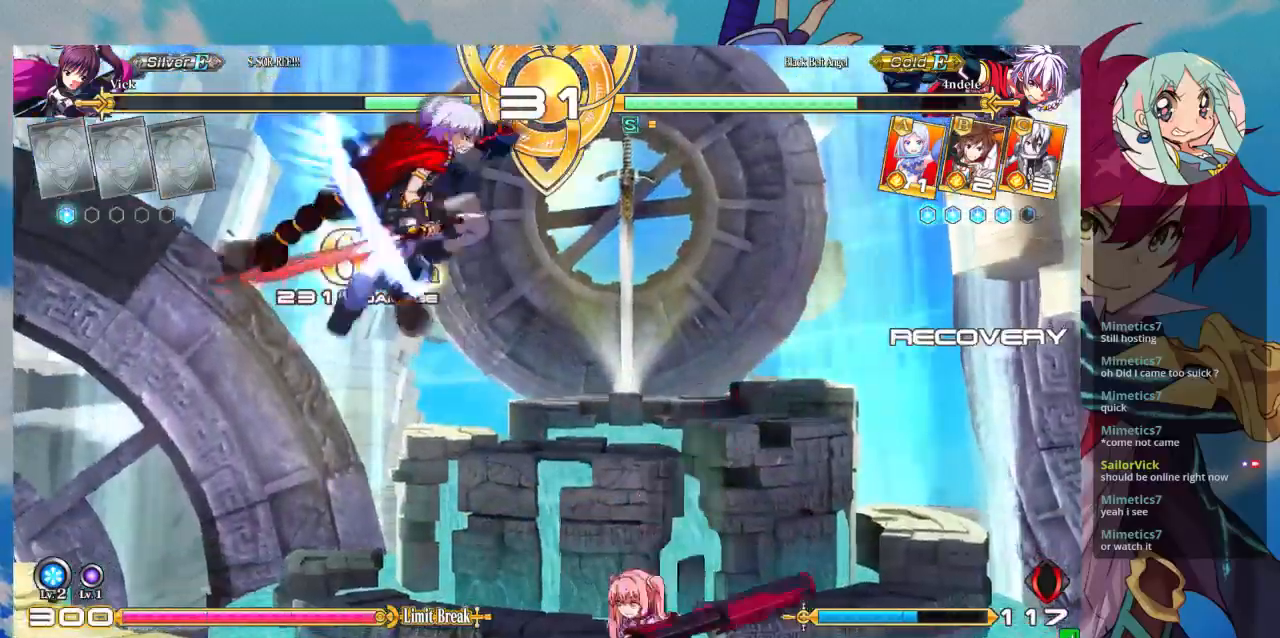
{"buttons": [], "left_stick": "down-left", "events": [[67, "TRIANGLE", "up"], [133, "left_stick", "center"], [200, "left_stick", "right"], [400, "left_stick", "down"], [467, "left_stick", "down-left"]]}
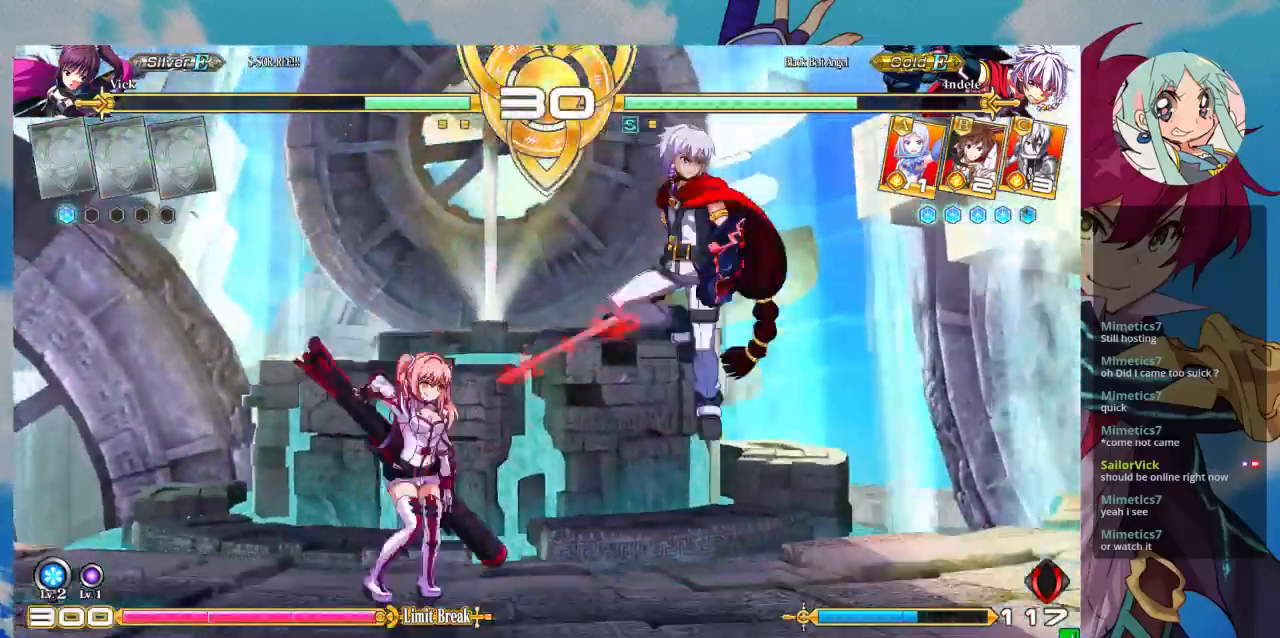
{"buttons": ["TRIANGLE"], "left_stick": "right", "events": [[67, "left_stick", "left"], [167, "R1", "down"], [167, "left_stick", "center"], [267, "R1", "up"], [367, "left_stick", "down-left"], [467, "TRIANGLE", "down"], [467, "left_stick", "right"]]}
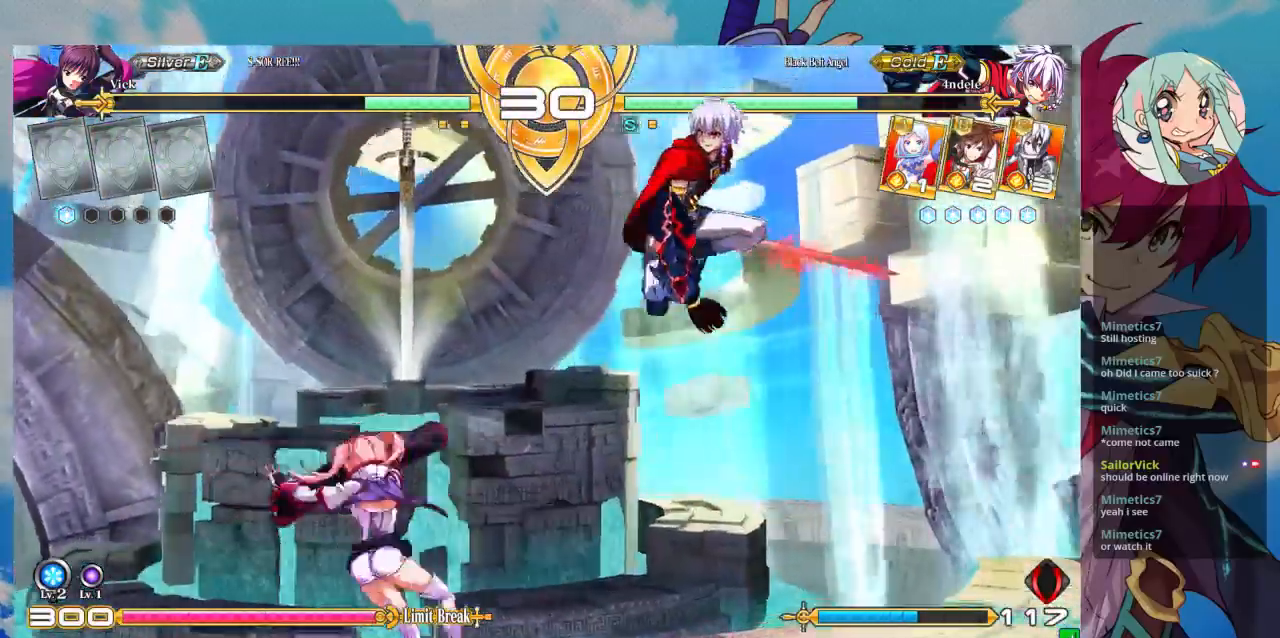
{"buttons": [], "left_stick": "up-left", "events": [[33, "TRIANGLE", "up"], [67, "left_stick", "center"], [133, "left_stick", "left"], [367, "left_stick", "up-left"]]}
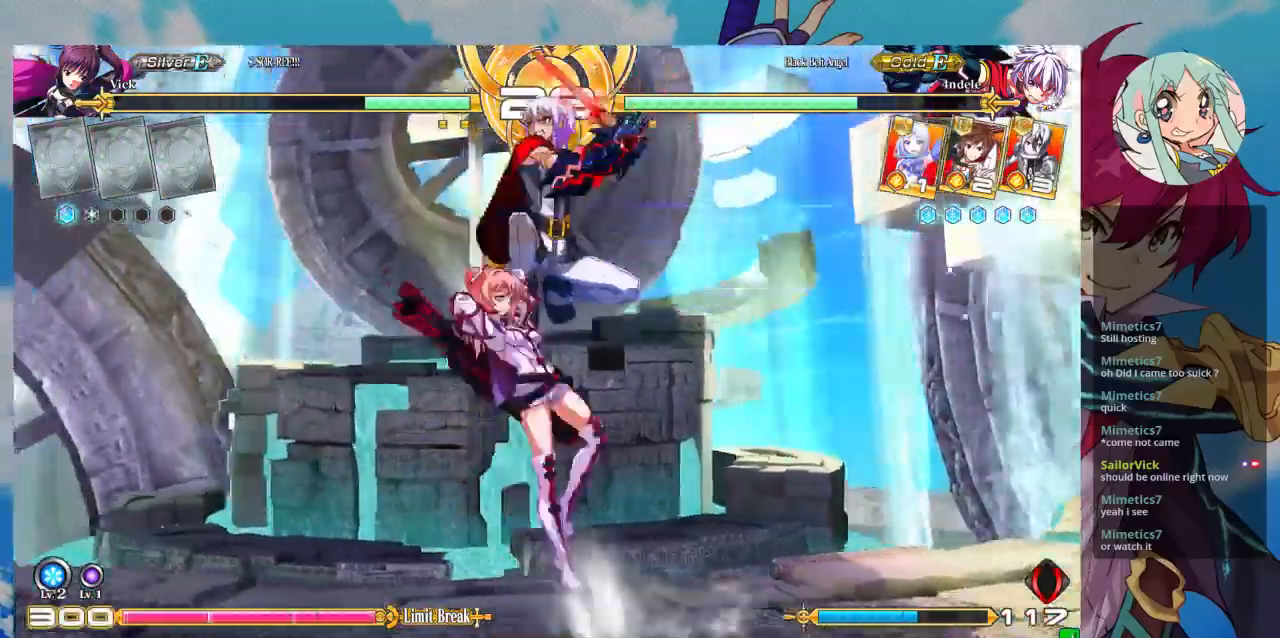
{"buttons": [], "left_stick": "down-left", "events": [[267, "left_stick", "left"], [400, "TRIANGLE", "down"], [400, "left_stick", "down-left"], [500, "TRIANGLE", "up"]]}
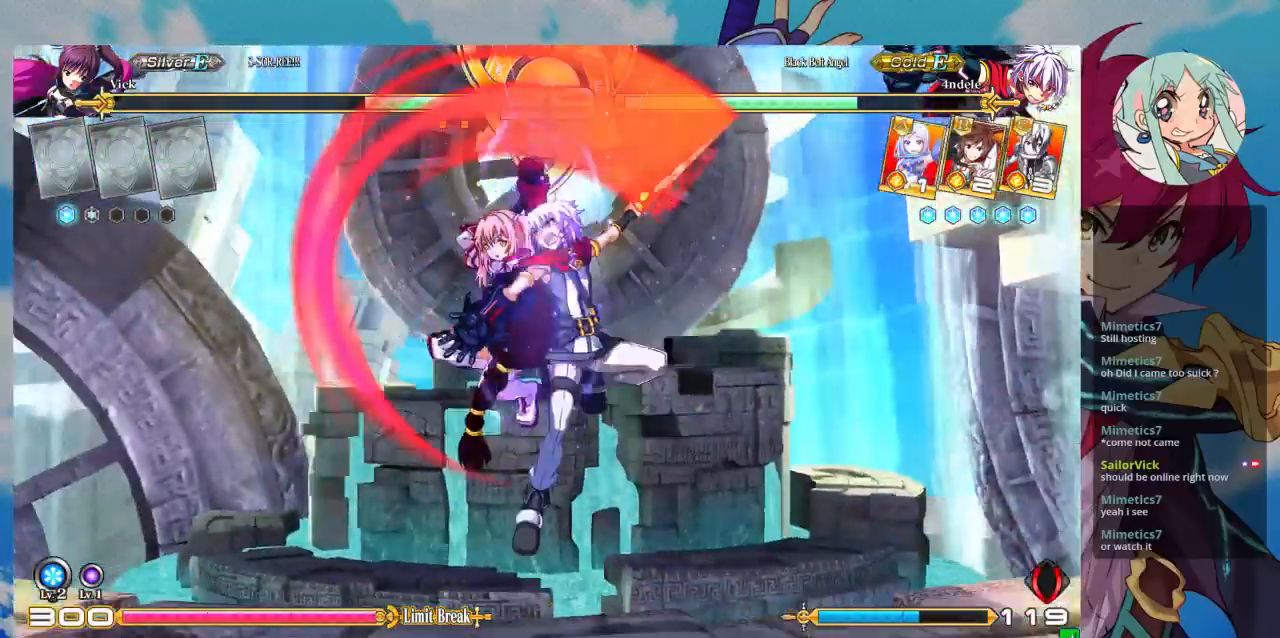
{"buttons": [], "left_stick": "down-left", "events": [[67, "TRIANGLE", "down"], [167, "TRIANGLE", "up"]]}
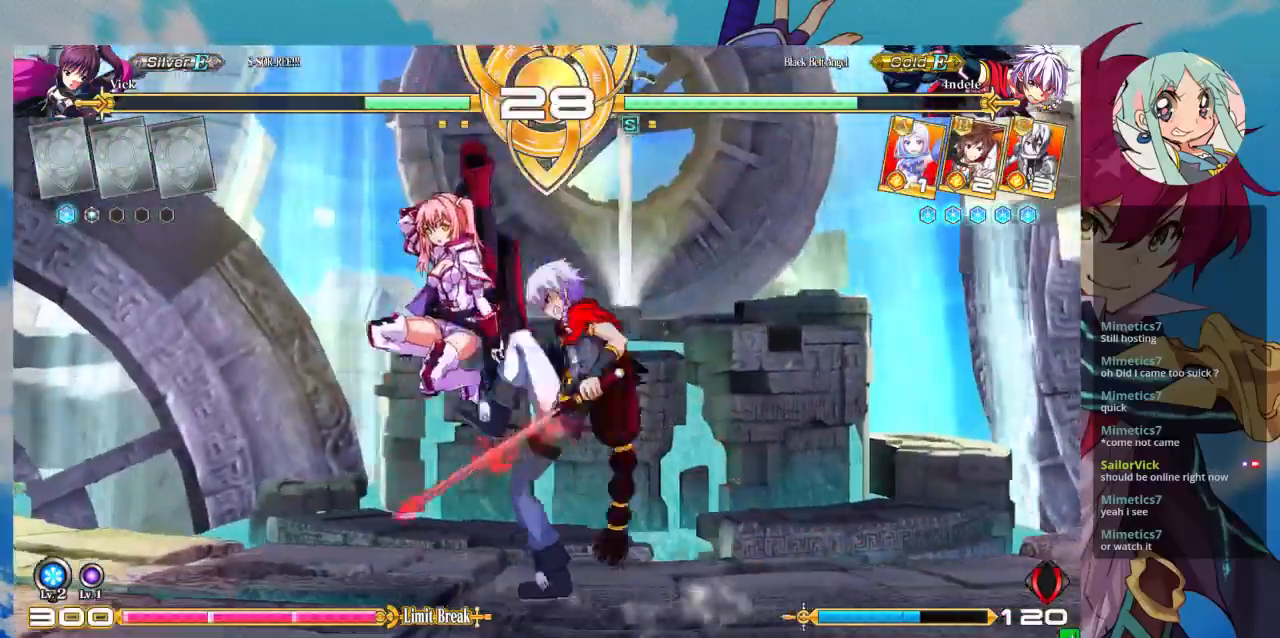
{"buttons": [], "left_stick": "down-left", "events": []}
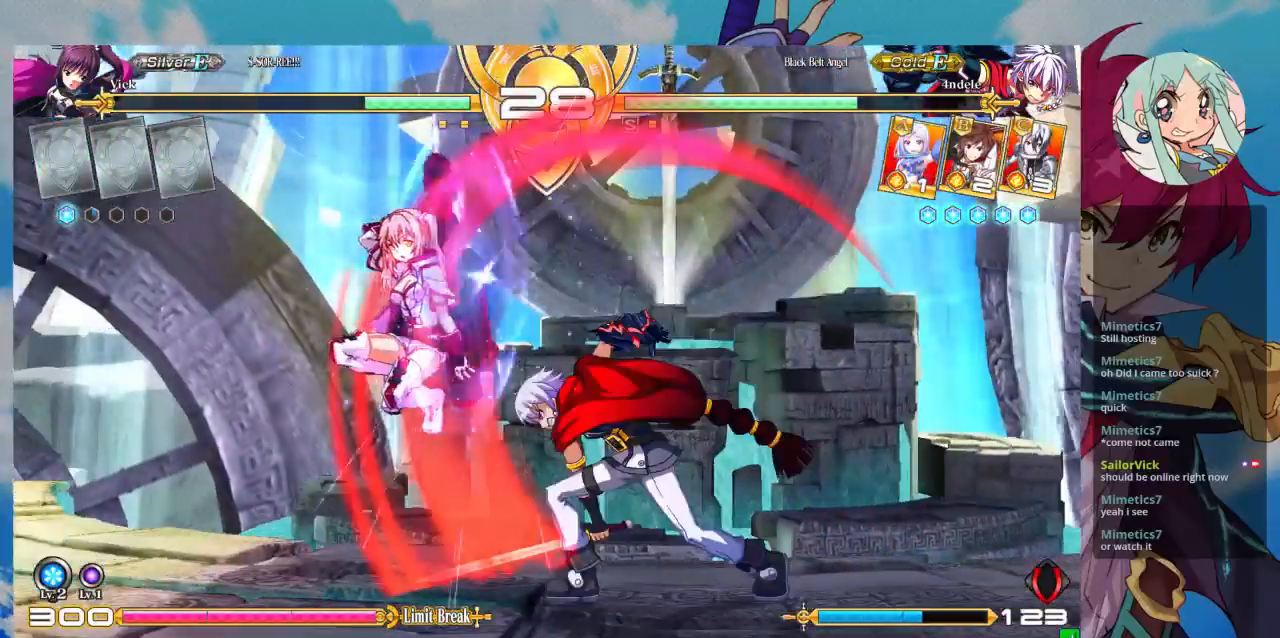
{"buttons": [], "left_stick": "down-left", "events": []}
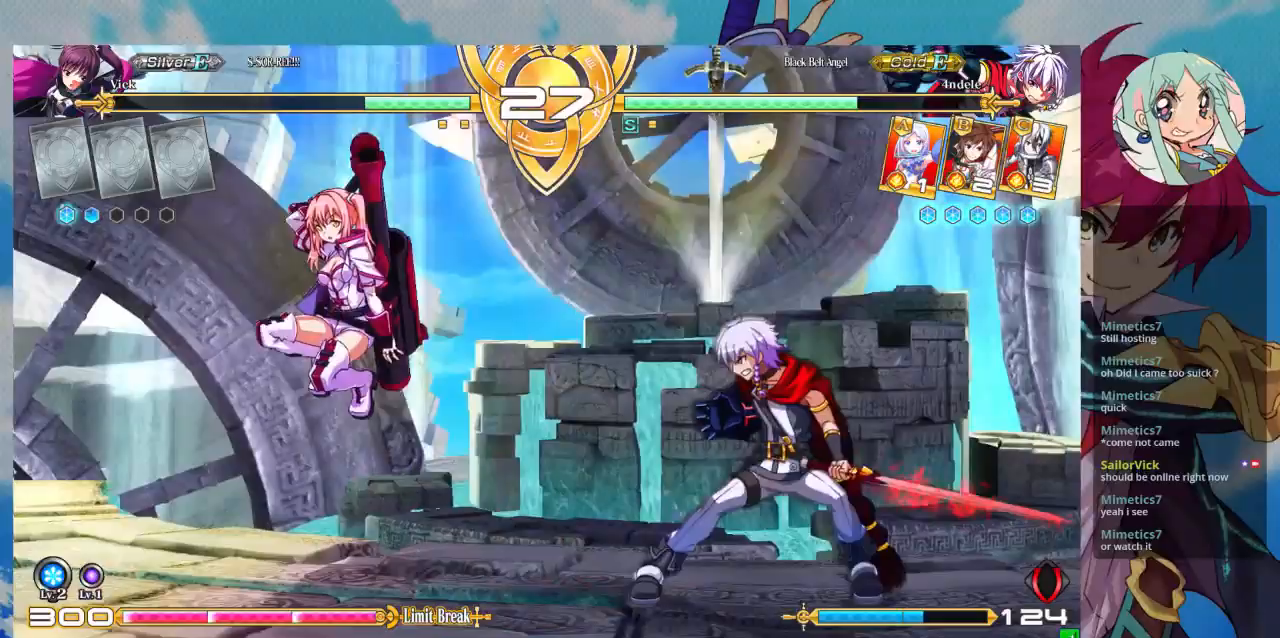
{"buttons": [], "left_stick": "down-left", "events": []}
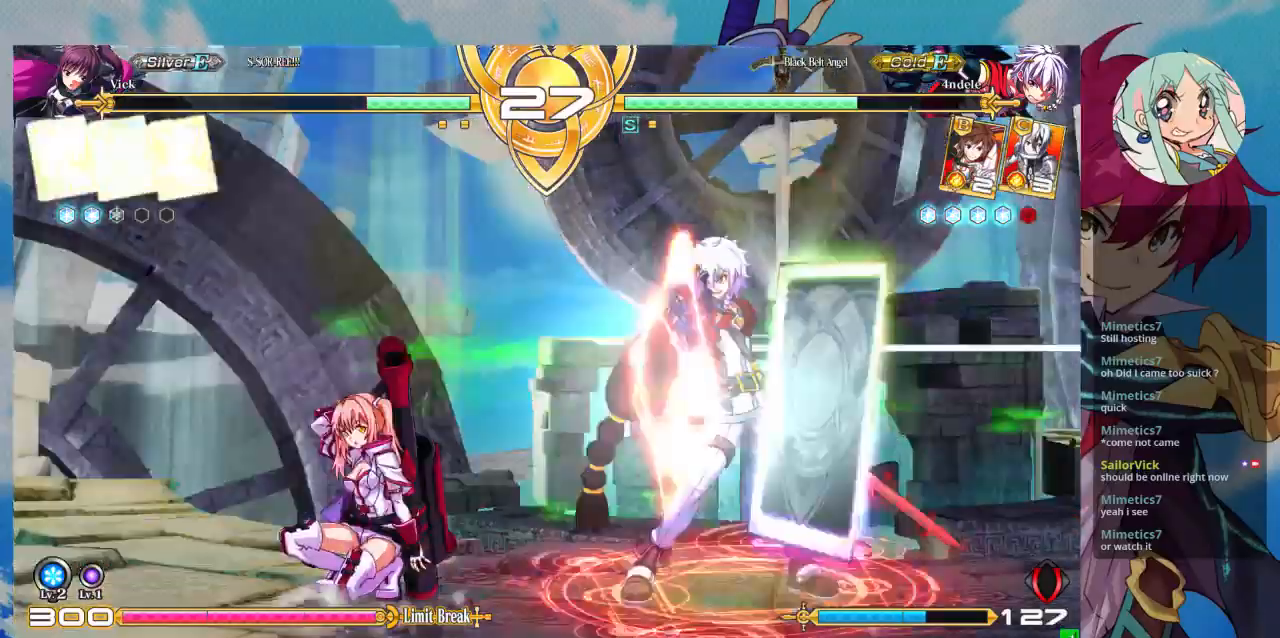
{"buttons": [], "left_stick": "down-left", "events": []}
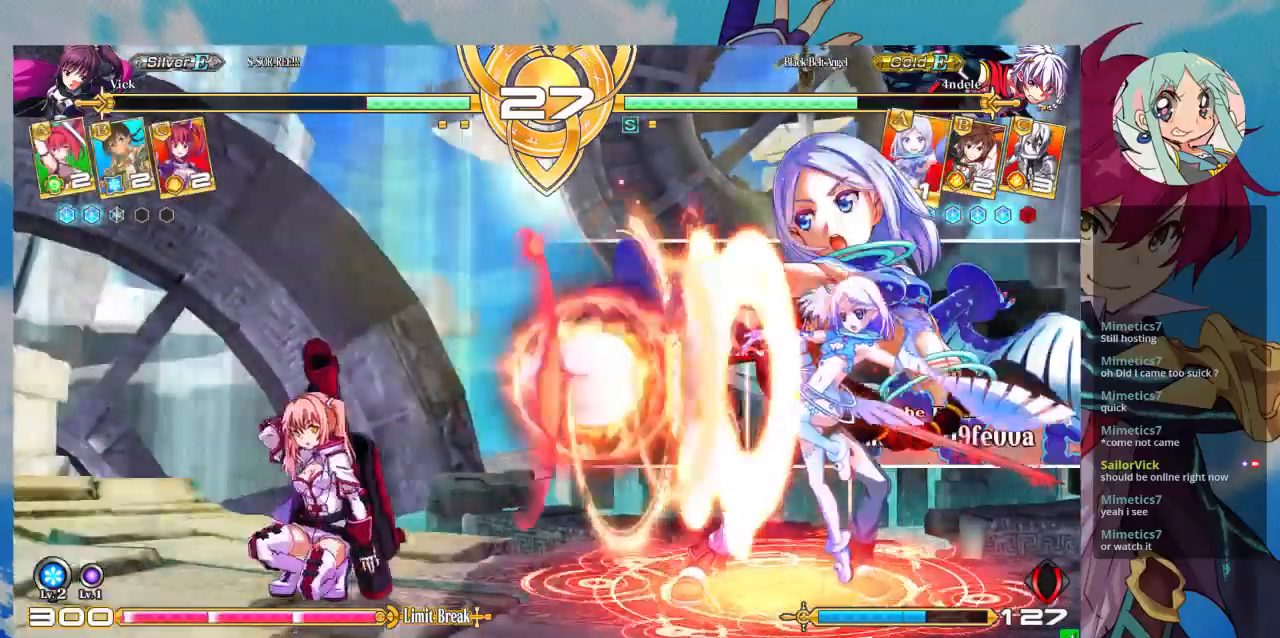
{"buttons": [], "left_stick": "down-left", "events": []}
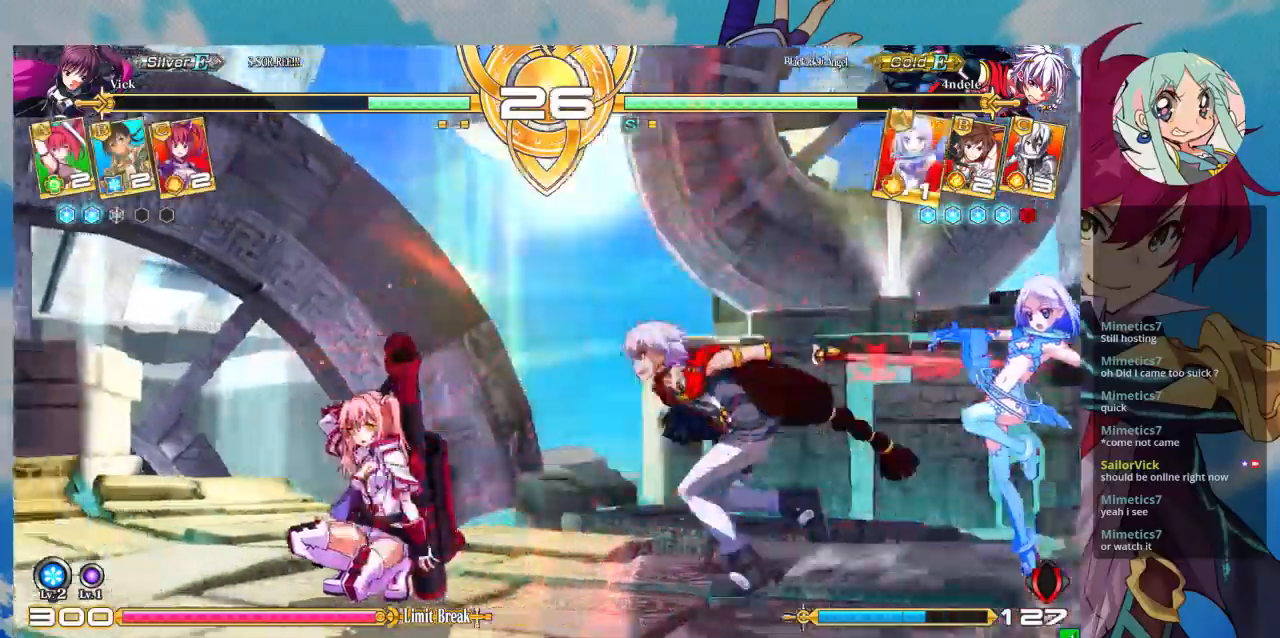
{"buttons": [], "left_stick": "down-left", "events": []}
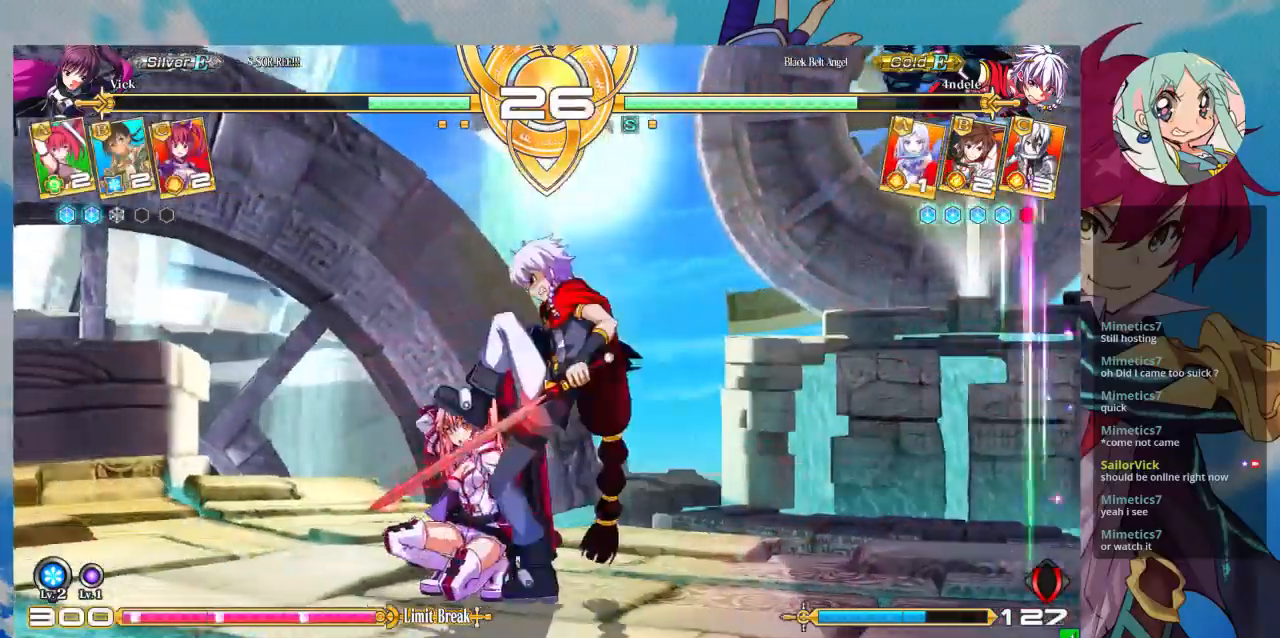
{"buttons": [], "left_stick": "down-left", "events": []}
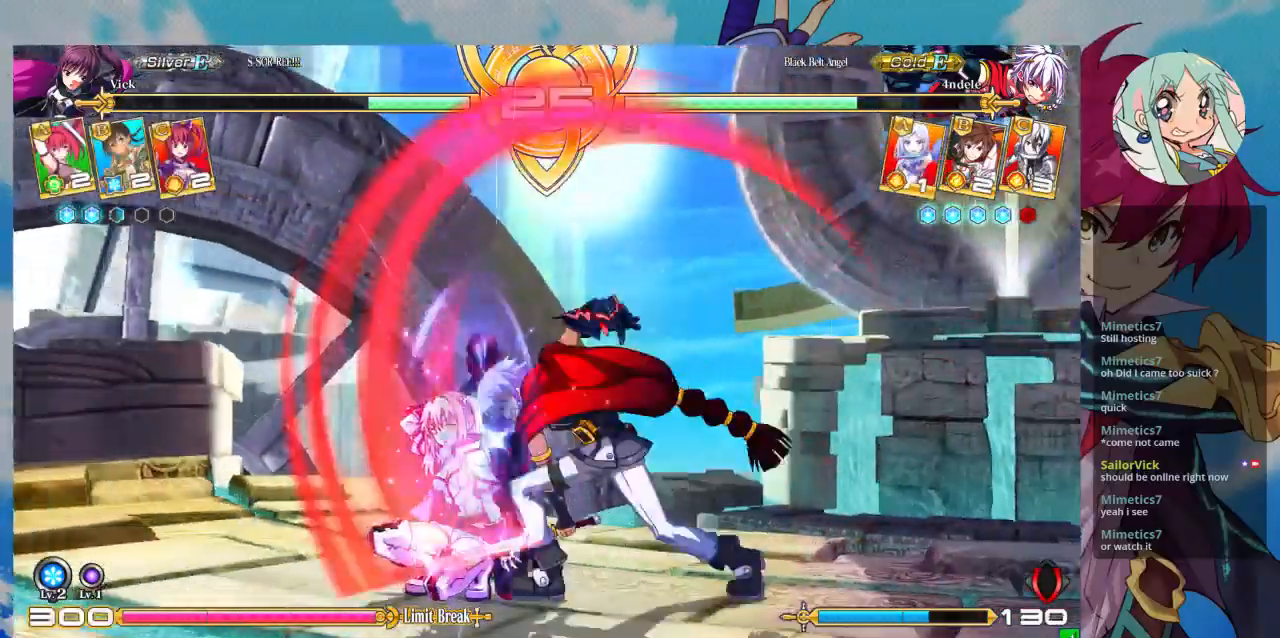
{"buttons": [], "left_stick": "down-left", "events": [[200, "TRIANGLE", "down"], [233, "SQUARE", "down"], [300, "SQUARE", "up"], [300, "TRIANGLE", "up"], [367, "SQUARE", "down"], [367, "TRIANGLE", "down"], [467, "SQUARE", "up"], [467, "TRIANGLE", "up"]]}
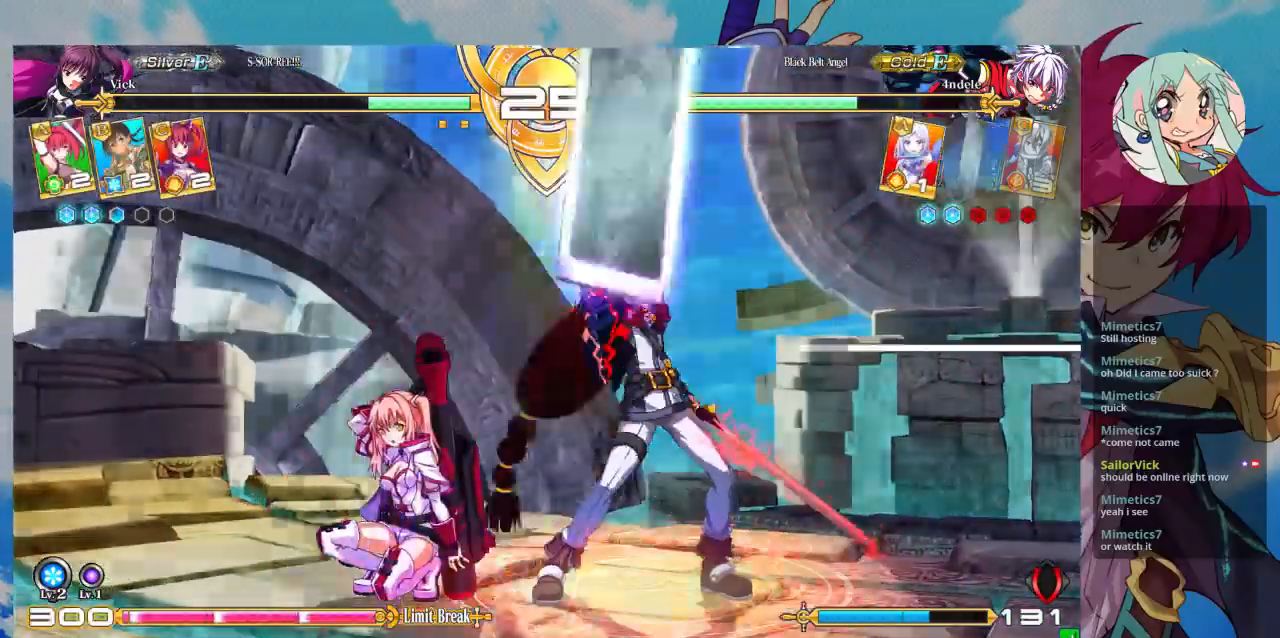
{"buttons": [], "left_stick": "down-left", "events": [[33, "SQUARE", "down"], [33, "TRIANGLE", "down"], [100, "SQUARE", "up"], [100, "TRIANGLE", "up"], [133, "SQUARE", "down"], [133, "TRIANGLE", "down"], [233, "SQUARE", "up"], [233, "TRIANGLE", "up"], [367, "SQUARE", "down"], [367, "TRIANGLE", "down"], [400, "SQUARE", "up"], [400, "TRIANGLE", "up"]]}
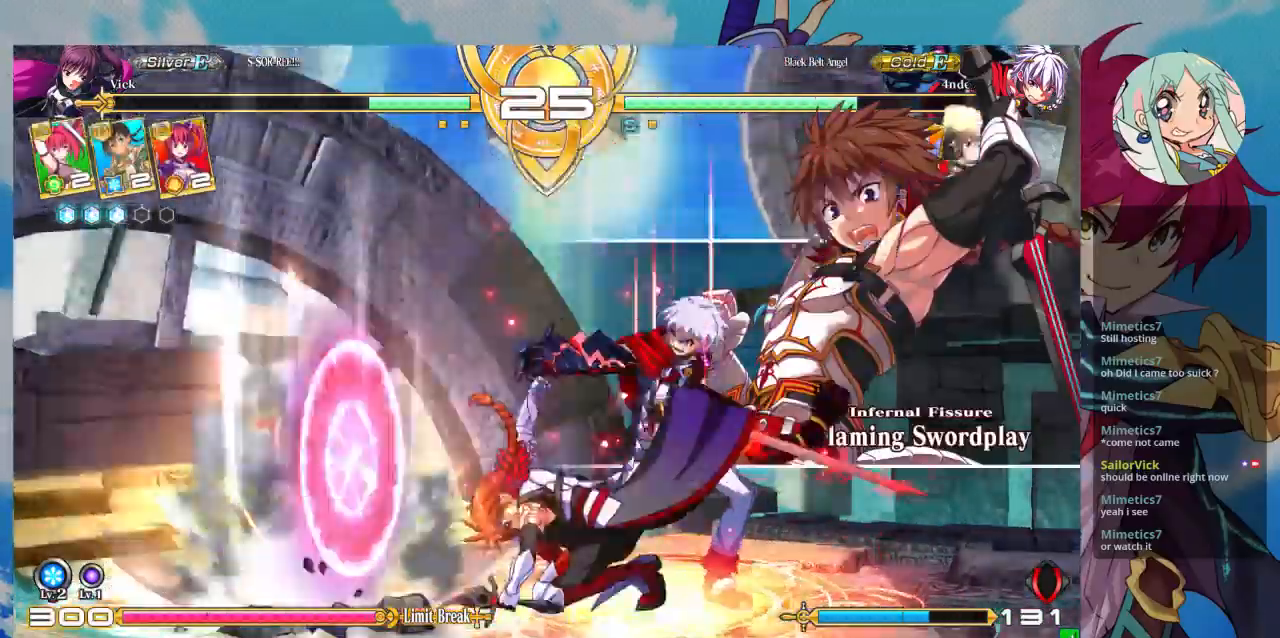
{"buttons": [], "left_stick": "down-left", "events": []}
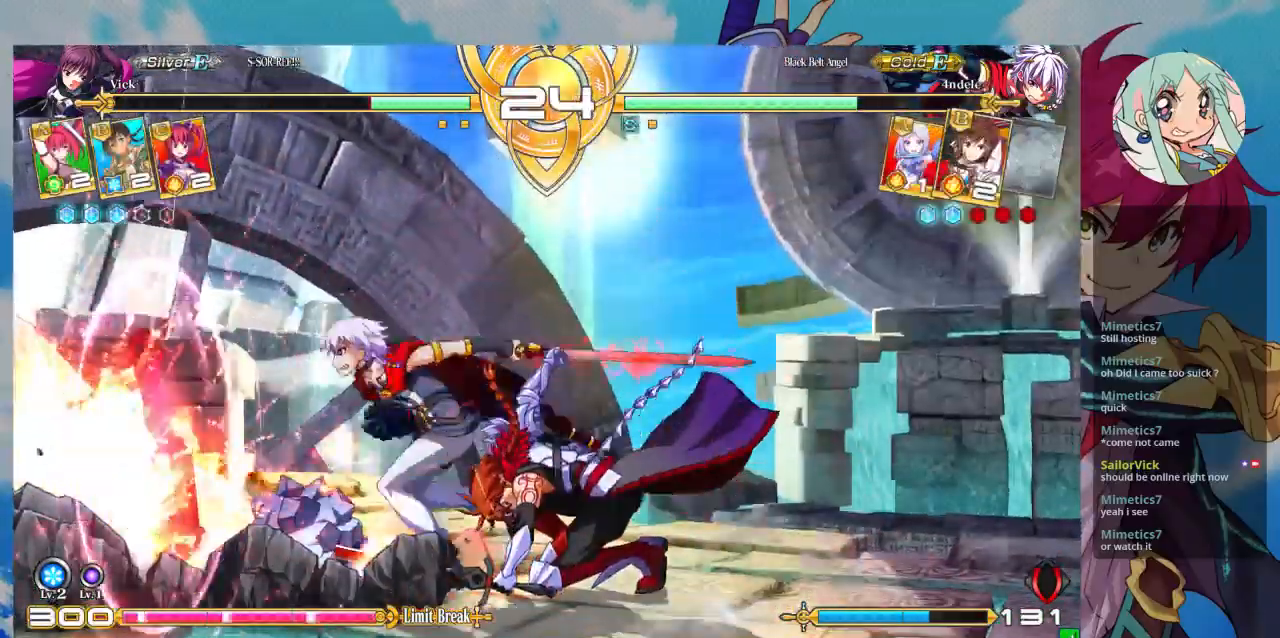
{"buttons": [], "left_stick": "down-left", "events": []}
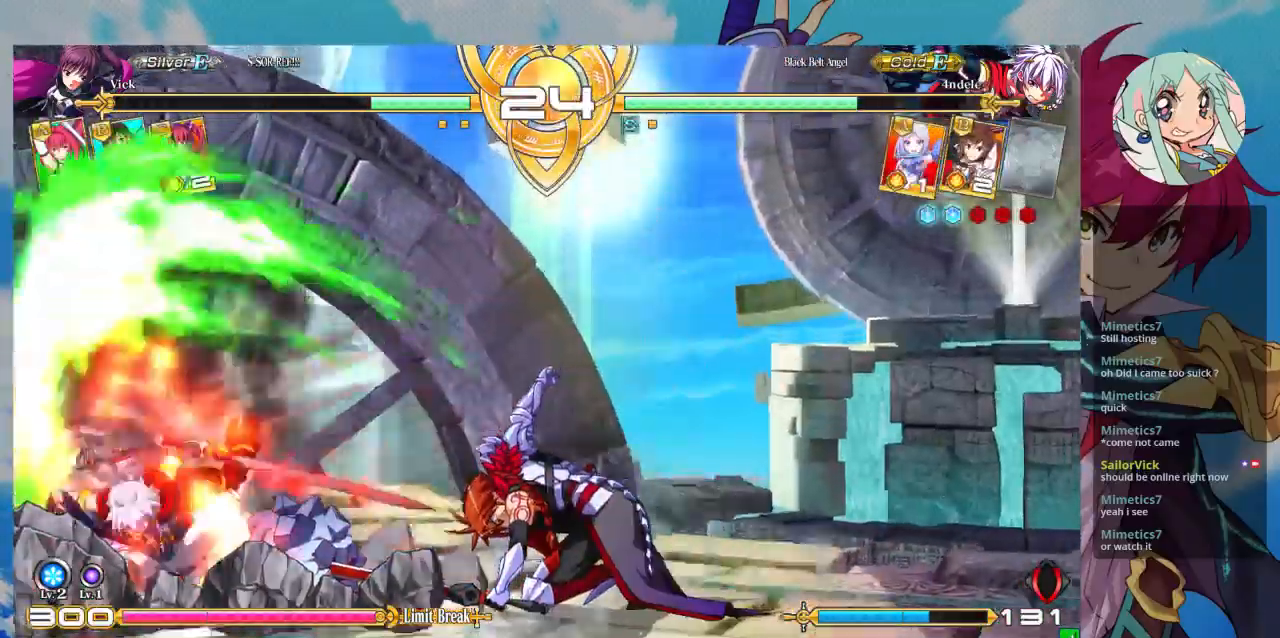
{"buttons": ["SQUARE", "TRIANGLE"], "left_stick": "down-left", "events": [[467, "SQUARE", "down"], [467, "TRIANGLE", "down"]]}
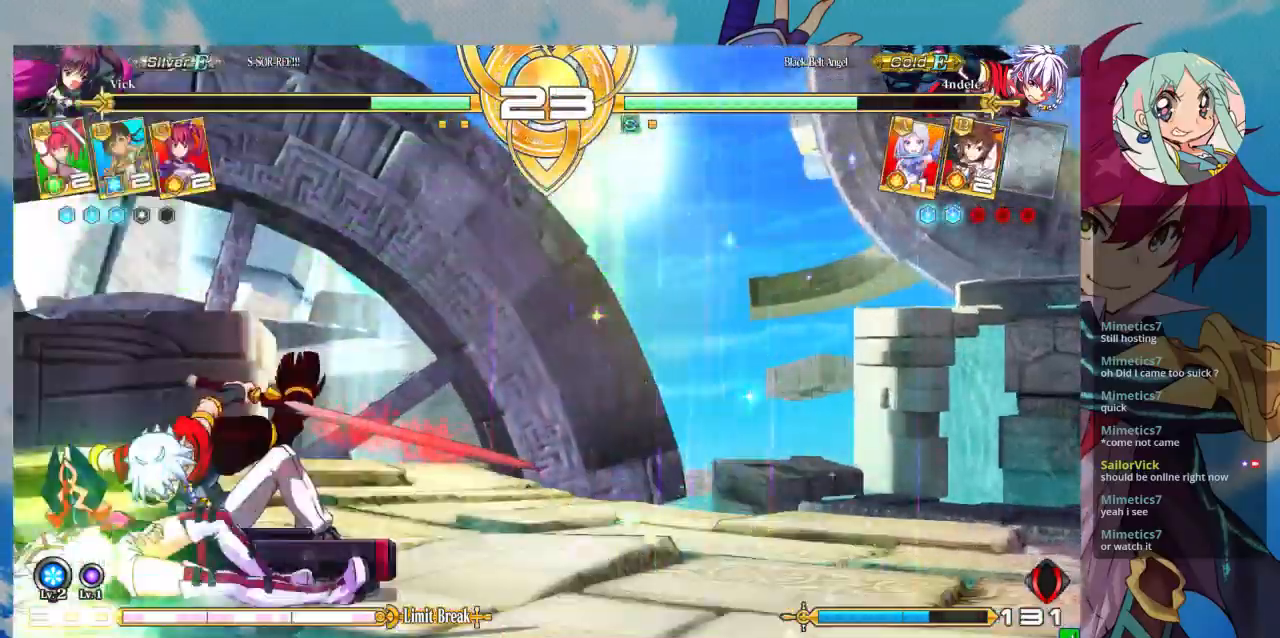
{"buttons": ["SQUARE"], "left_stick": "center", "events": [[33, "SQUARE", "up"], [33, "TRIANGLE", "up"], [200, "left_stick", "left"], [333, "left_stick", "center"], [367, "SQUARE", "down"]]}
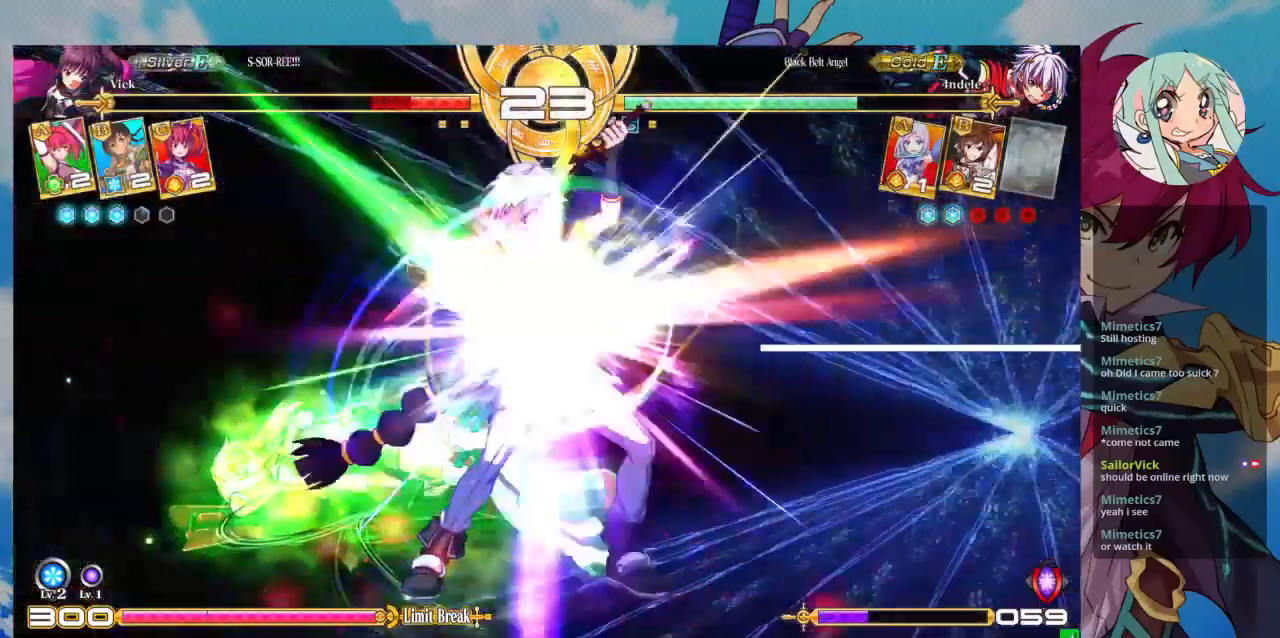
{"buttons": ["SQUARE"], "left_stick": "left", "events": [[133, "left_stick", "left"], [167, "SQUARE", "up"], [233, "SQUARE", "down"]]}
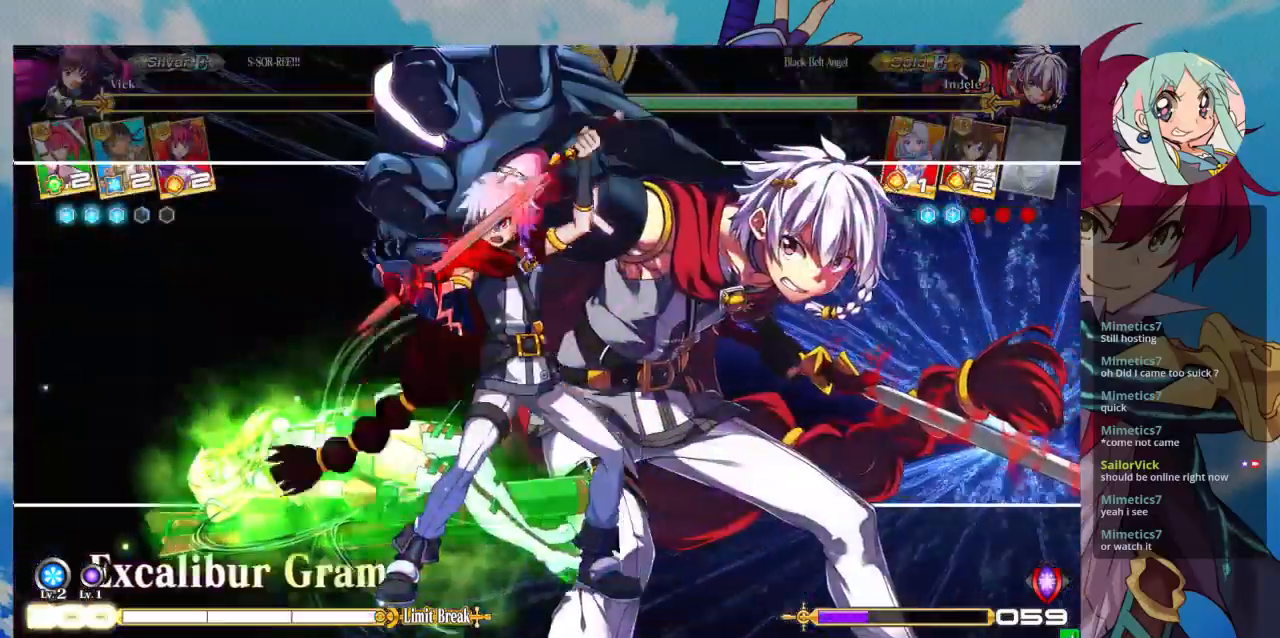
{"buttons": ["SQUARE"], "left_stick": "left", "events": []}
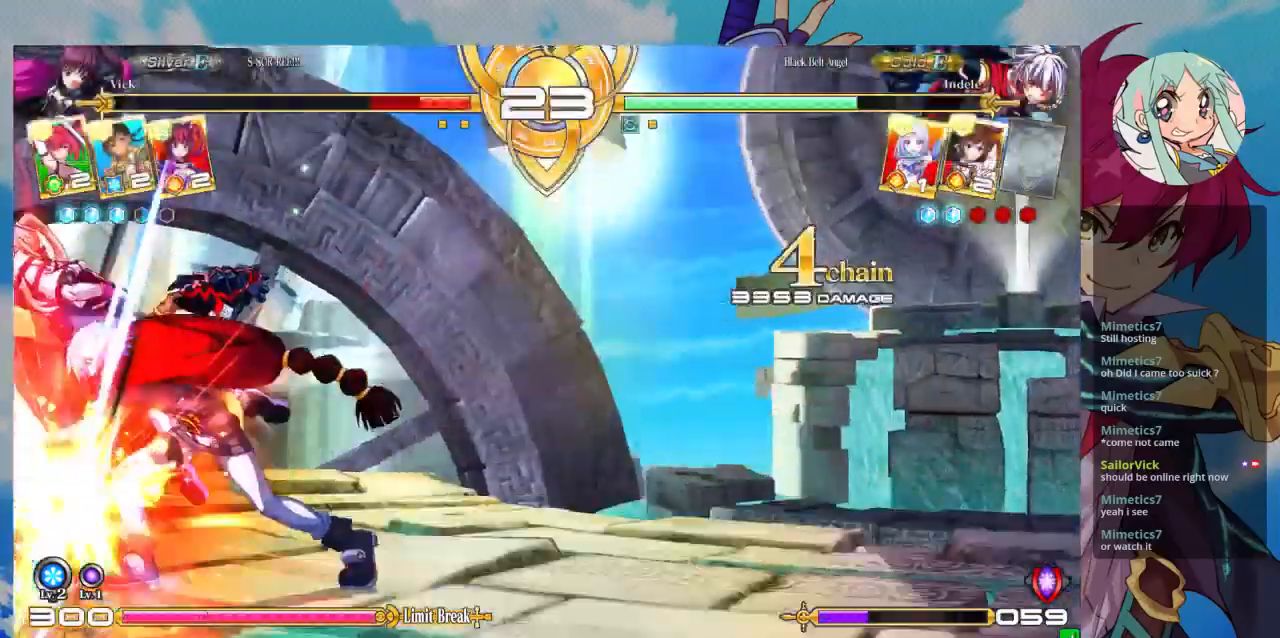
{"buttons": ["SQUARE"], "left_stick": "left", "events": []}
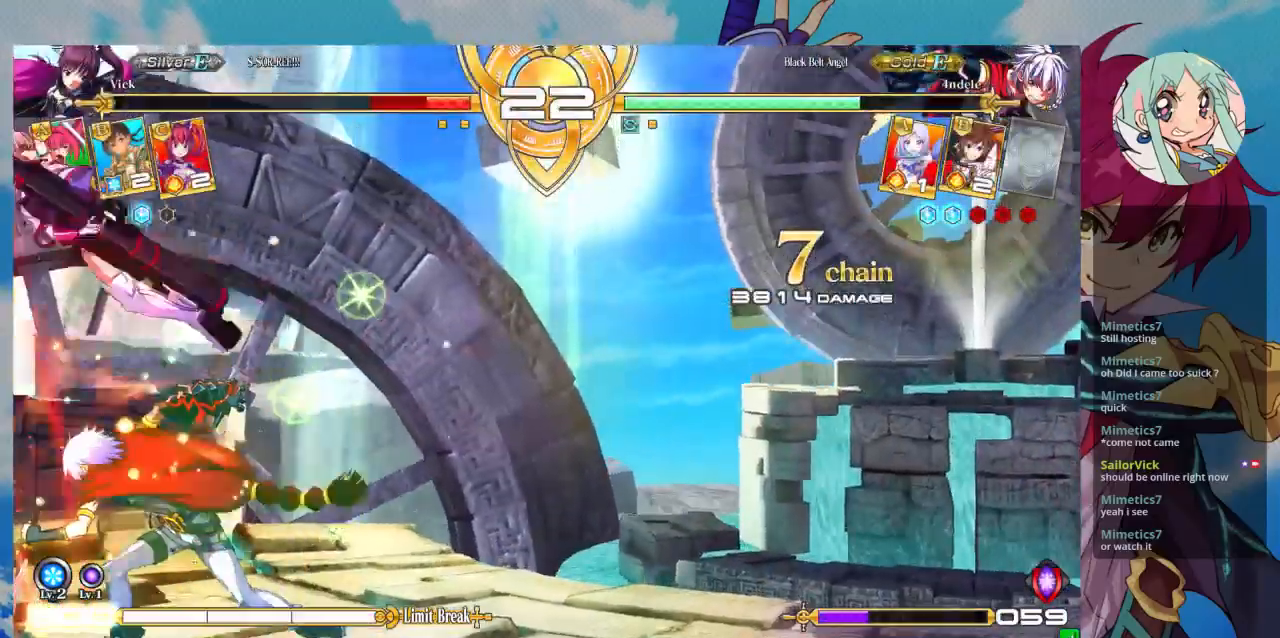
{"buttons": ["SQUARE"], "left_stick": "left", "events": []}